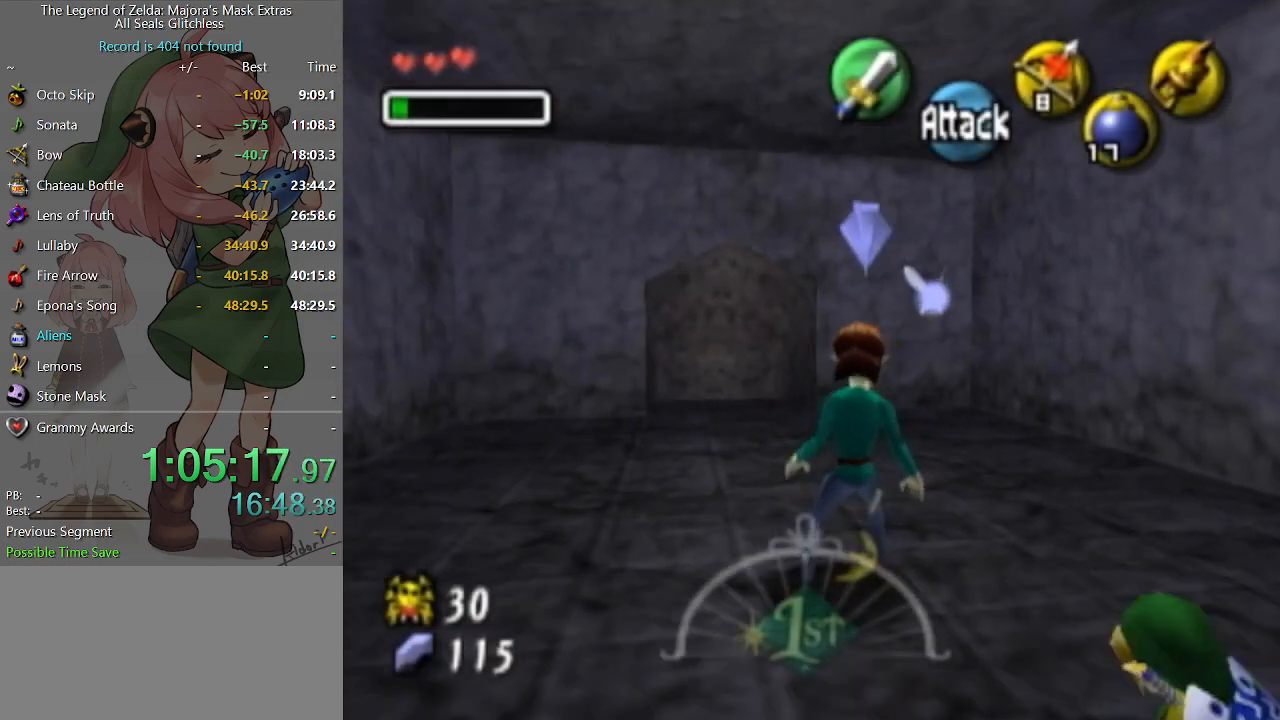
Gameplay with a controller (Nintendo layout); each line is a JSON object with the inputs held at the frame after it. "events" lists button and stick changes between this image and that frame as [ms after this image, input, new state], when the widget could be followed in between. Not read: L3 R3.
{"buttons": [], "left_stick": "up-left", "right_stick": "center", "events": [[500, "left_stick", "up-left"]]}
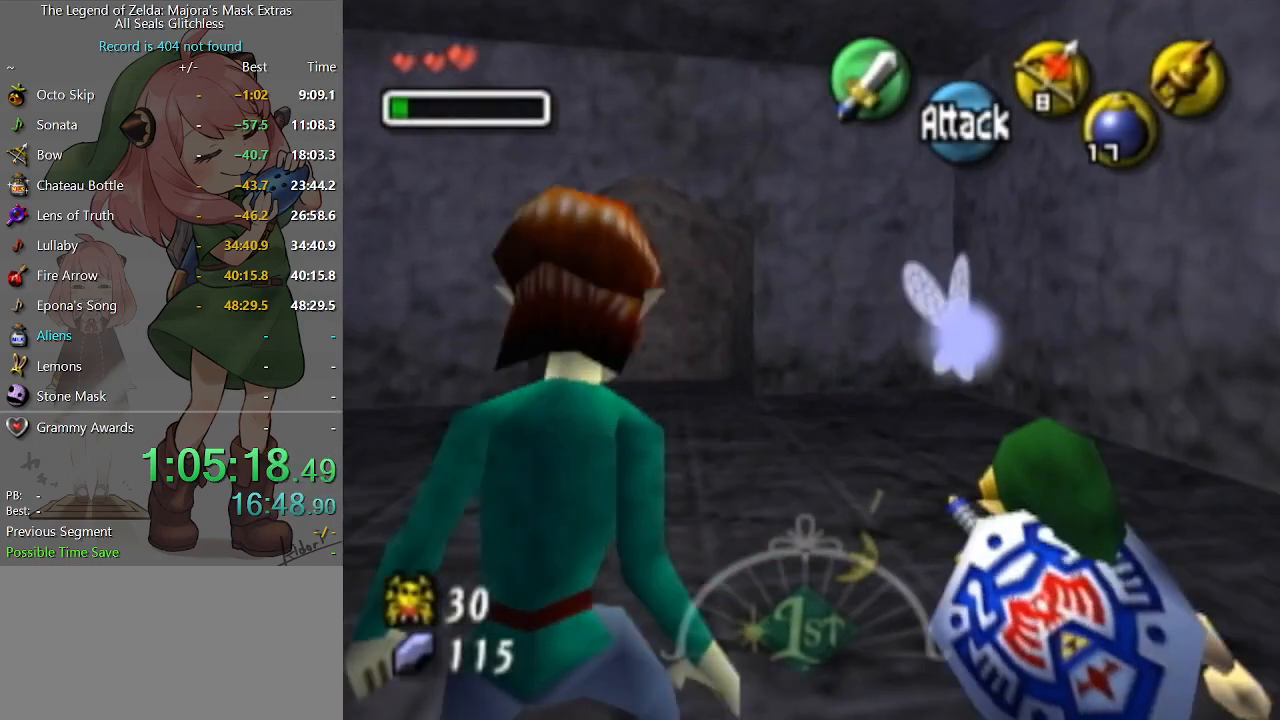
{"buttons": ["L1"], "left_stick": "center", "right_stick": "center", "events": [[133, "left_stick", "down-left"], [200, "left_stick", "down"], [367, "L1", "down"], [400, "A", "down"], [433, "left_stick", "center"], [467, "A", "up"]]}
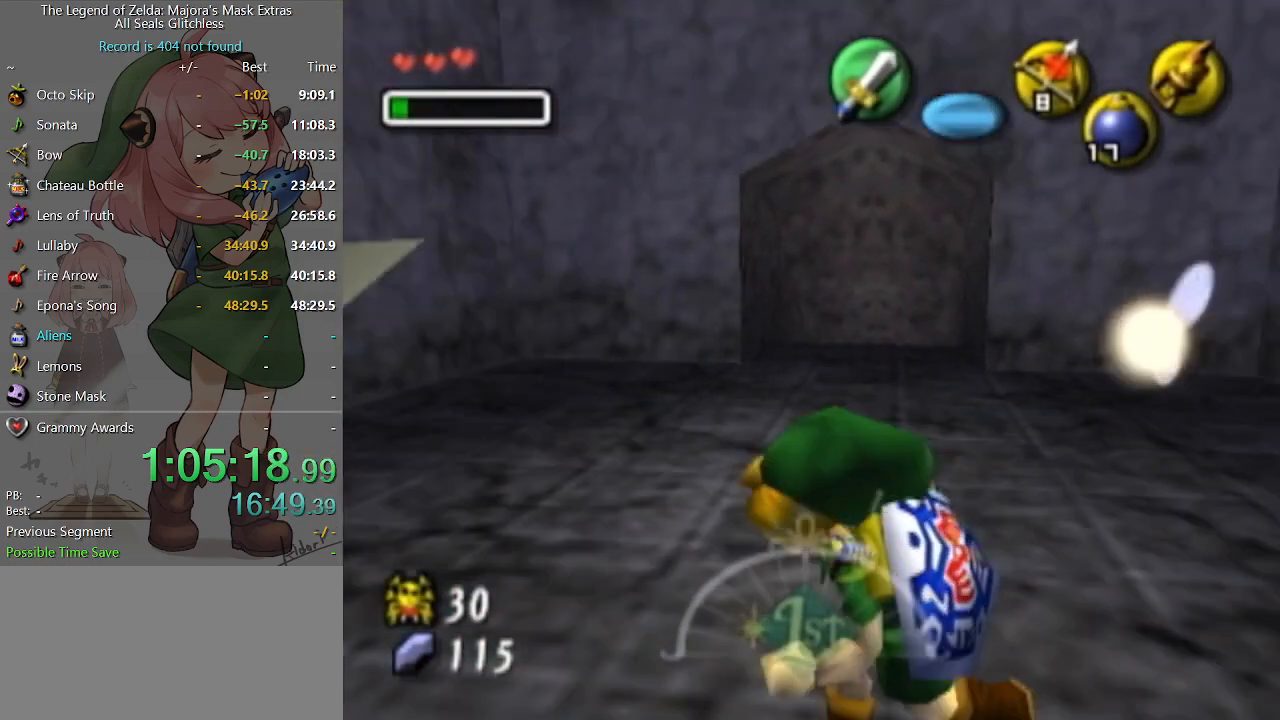
{"buttons": ["B"], "left_stick": "center", "right_stick": "center", "events": [[33, "A", "down"], [133, "A", "up"], [267, "B", "down"], [267, "L1", "up"], [333, "B", "up"], [400, "B", "down"], [433, "B", "up"], [500, "B", "down"]]}
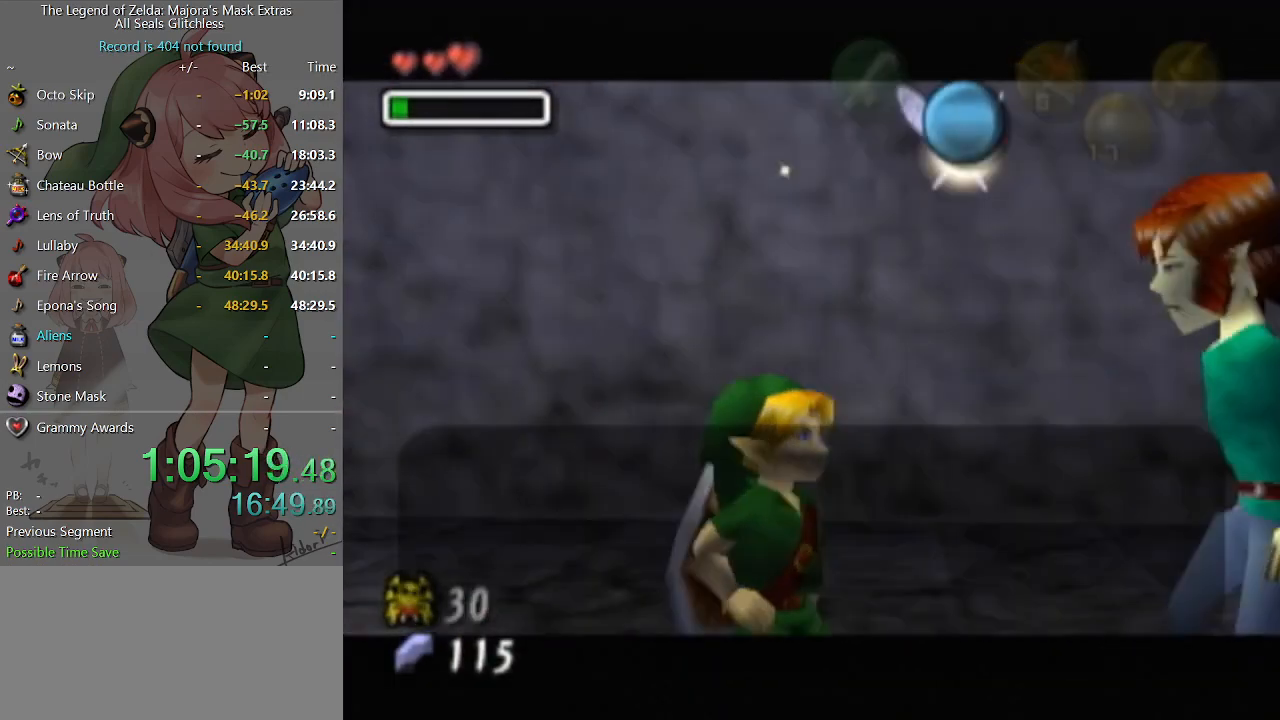
{"buttons": [], "left_stick": "center", "right_stick": "center", "events": [[33, "B", "up"], [100, "B", "down"], [167, "B", "up"], [200, "B", "down"], [233, "B", "up"], [300, "B", "down"], [333, "B", "up"], [400, "B", "down"], [467, "B", "up"]]}
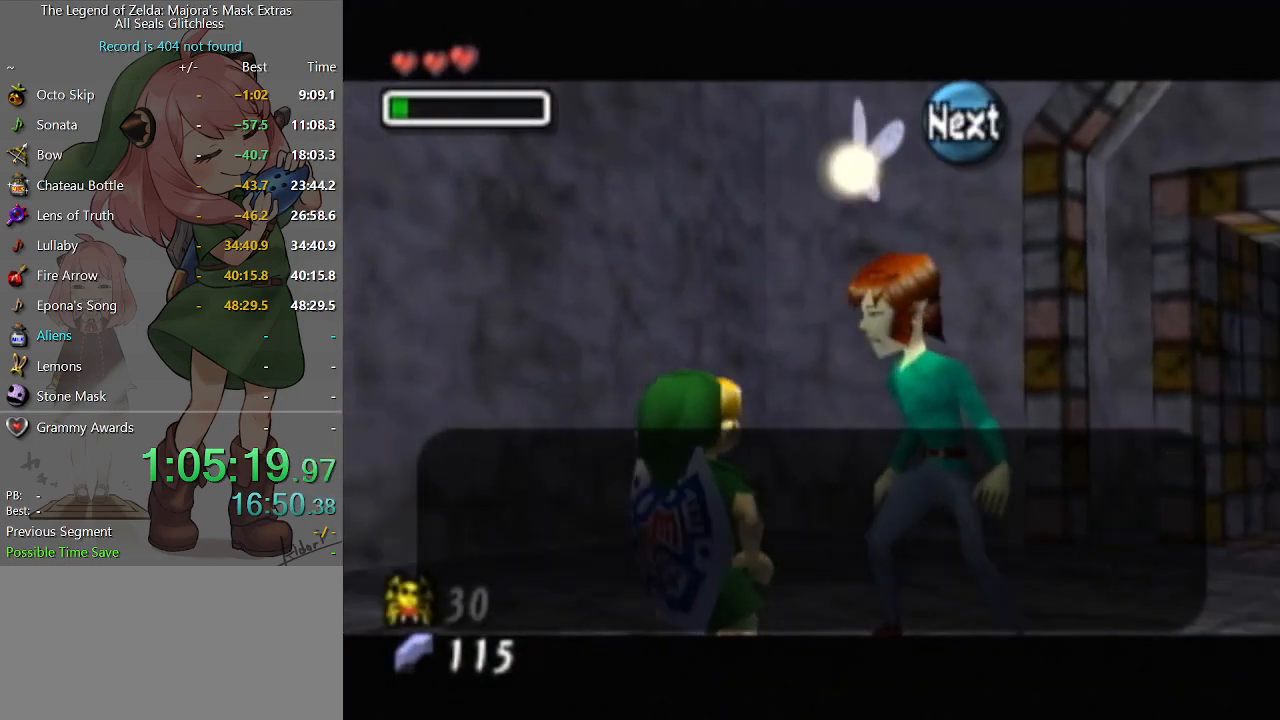
{"buttons": [], "left_stick": "center", "right_stick": "center", "events": [[33, "B", "down"], [67, "B", "up"], [133, "B", "down"], [200, "B", "up"], [233, "B", "down"], [300, "B", "up"], [367, "B", "down"], [400, "B", "up"], [467, "B", "down"], [500, "B", "up"]]}
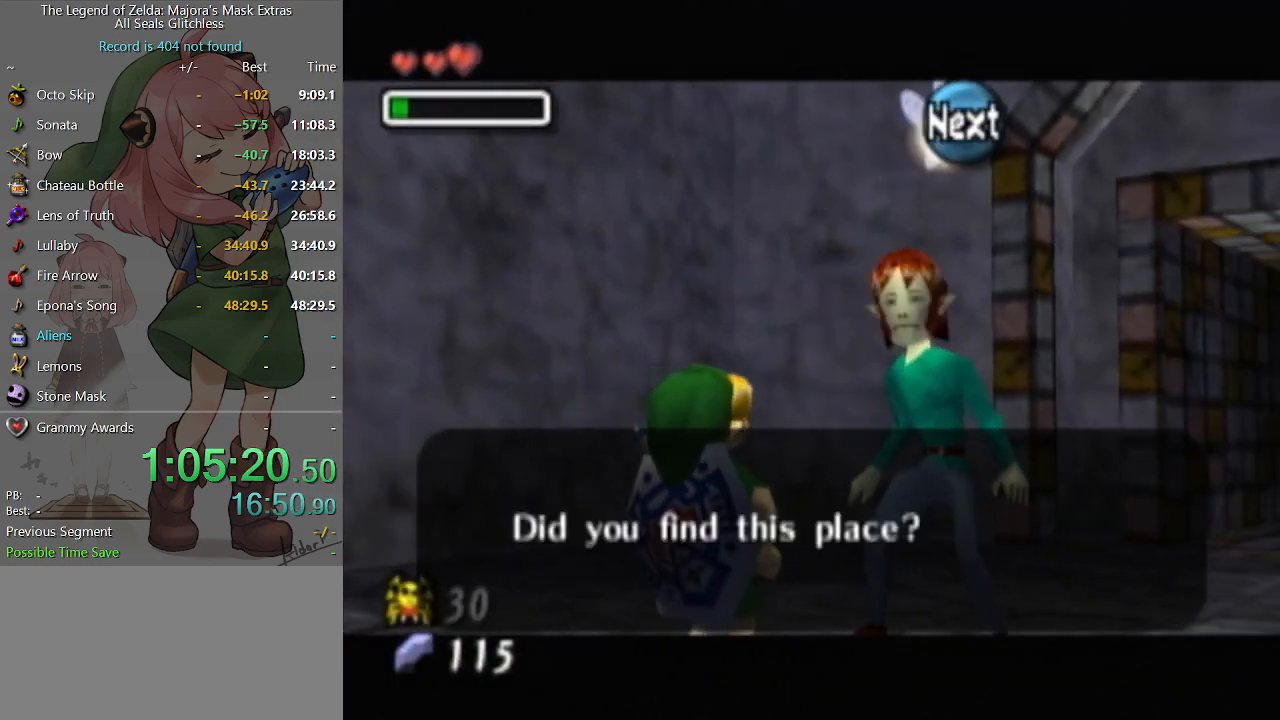
{"buttons": [], "left_stick": "center", "right_stick": "center", "events": [[67, "B", "down"], [133, "B", "up"], [167, "B", "down"], [200, "B", "up"], [300, "B", "down"], [333, "B", "up"], [400, "B", "down"], [467, "B", "up"]]}
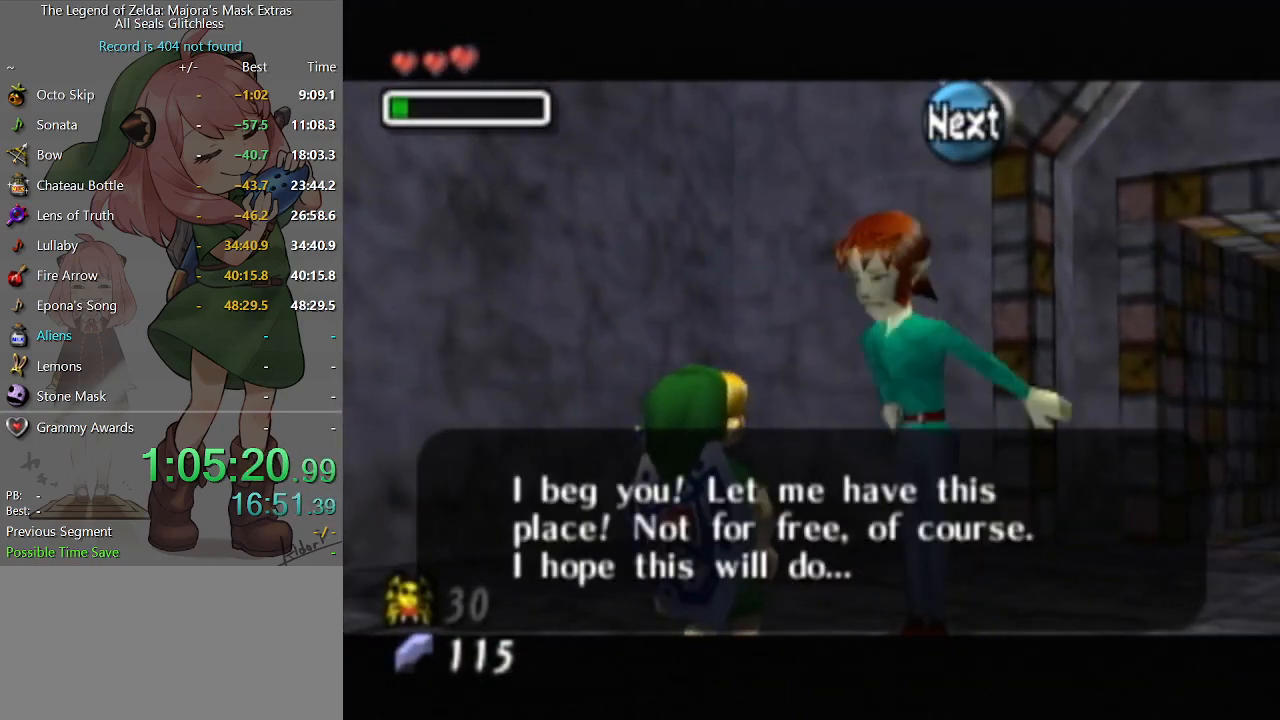
{"buttons": [], "left_stick": "center", "right_stick": "center", "events": [[33, "B", "down"], [100, "B", "up"], [133, "B", "down"], [200, "B", "up"]]}
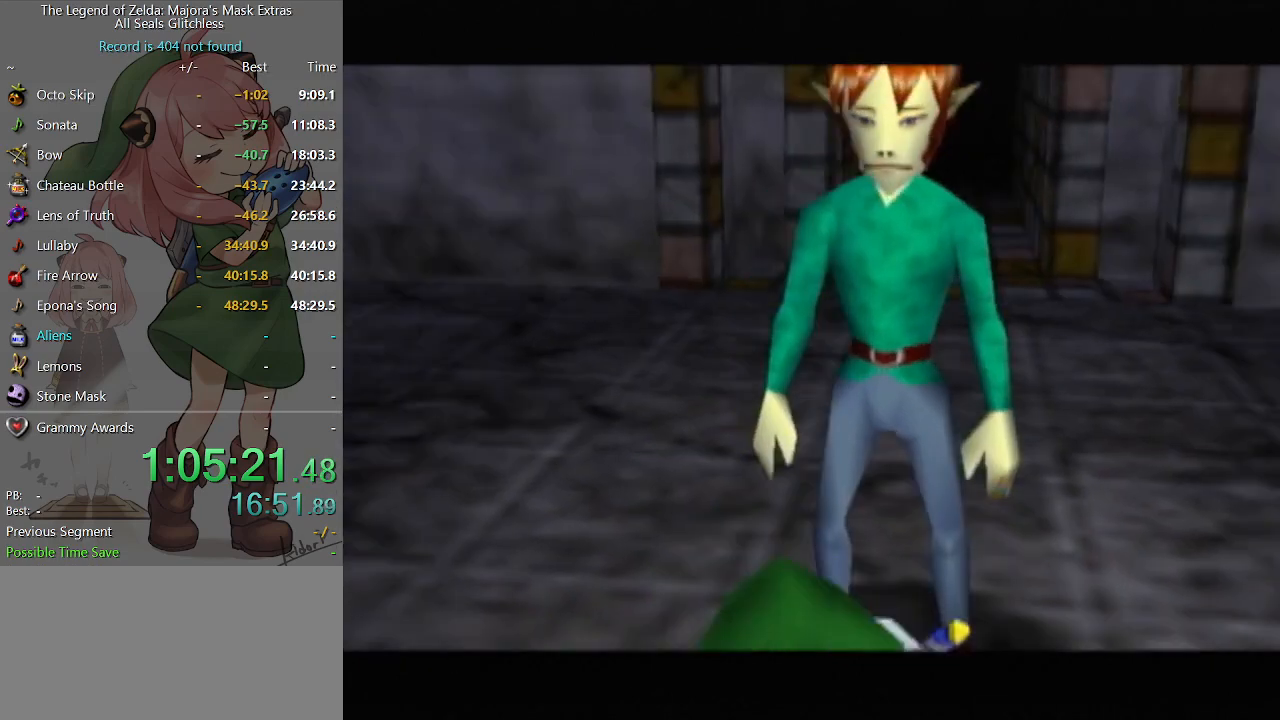
{"buttons": ["A"], "left_stick": "center", "right_stick": "center", "events": [[367, "A", "down"], [400, "A", "up"], [400, "B", "down"], [467, "A", "down"], [467, "B", "up"]]}
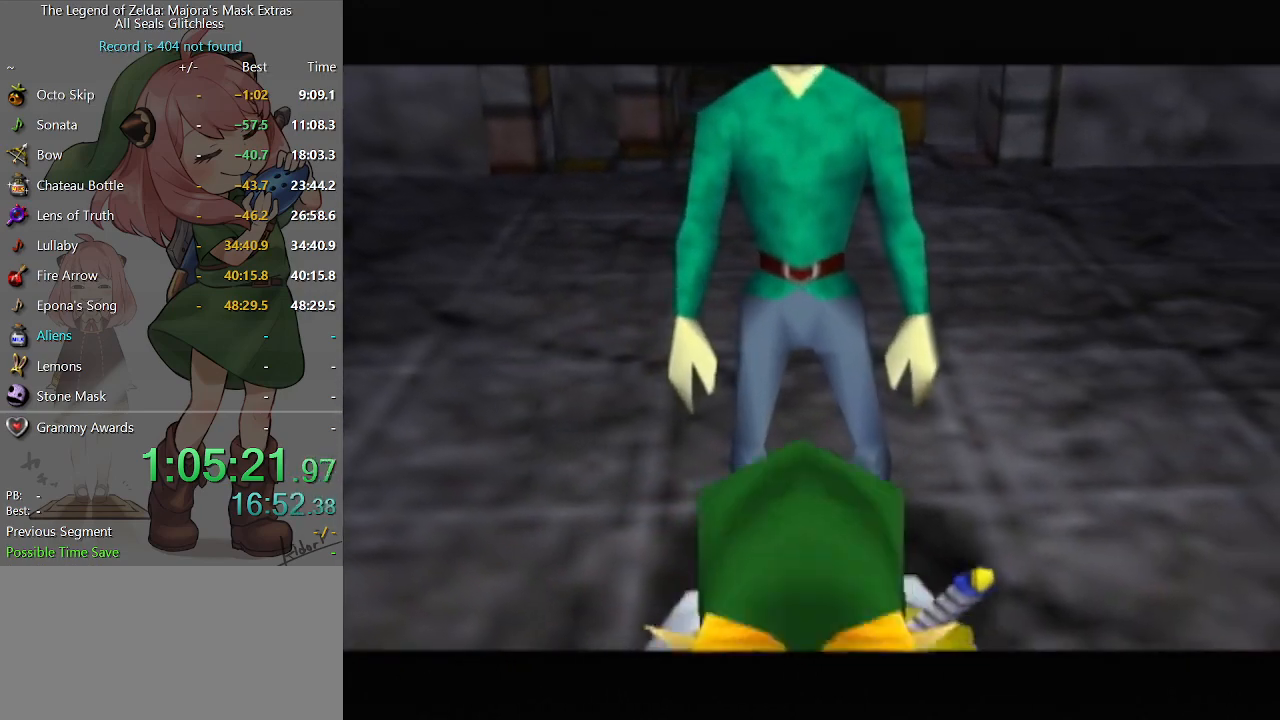
{"buttons": ["A"], "left_stick": "center", "right_stick": "center", "events": [[33, "A", "up"], [33, "B", "down"], [100, "A", "down"], [100, "B", "up"], [167, "A", "up"], [167, "B", "down"], [233, "A", "down"], [233, "B", "up"], [267, "A", "up"], [267, "B", "down"], [333, "B", "up"], [367, "A", "down"], [400, "A", "up"], [400, "B", "down"], [467, "B", "up"], [500, "A", "down"]]}
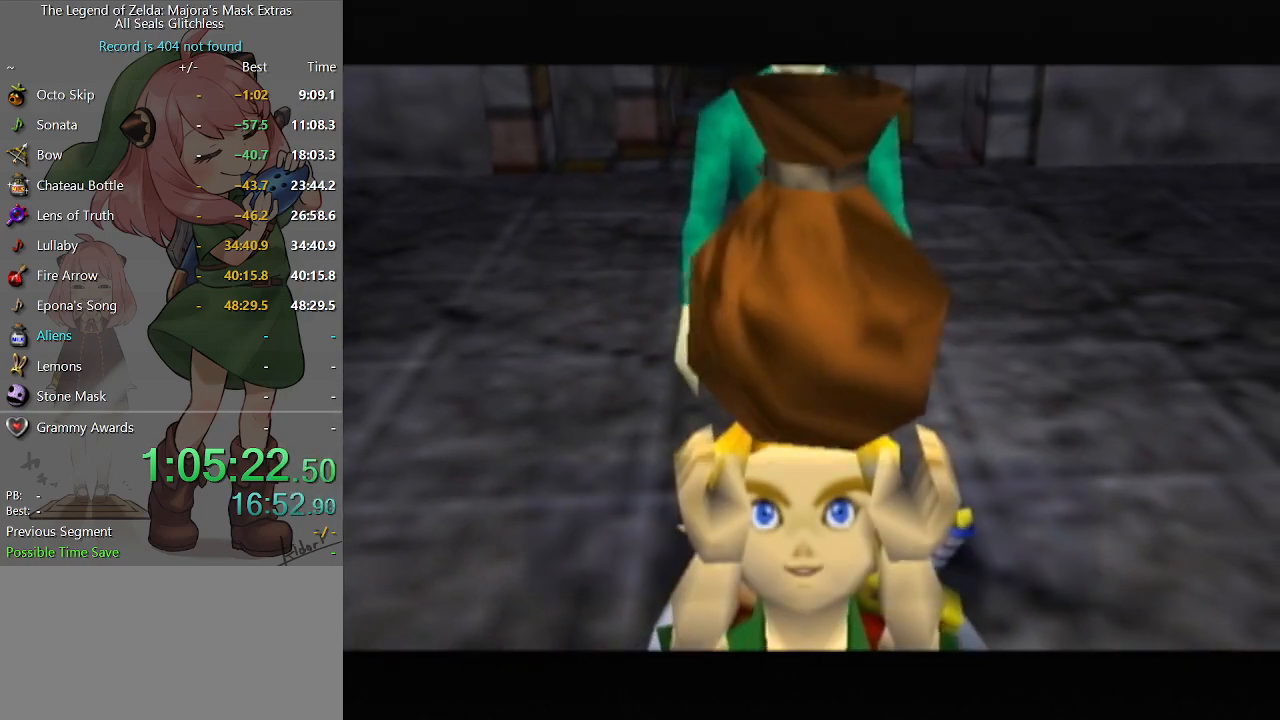
{"buttons": ["B"], "left_stick": "center", "right_stick": "center", "events": [[33, "A", "up"], [33, "B", "down"], [67, "B", "up"], [100, "A", "down"], [167, "A", "up"], [200, "A", "down"], [267, "A", "up"], [267, "B", "down"], [300, "B", "up"], [333, "A", "down"], [367, "A", "up"], [367, "B", "down"], [433, "B", "up"], [467, "A", "down"], [500, "A", "up"], [500, "B", "down"]]}
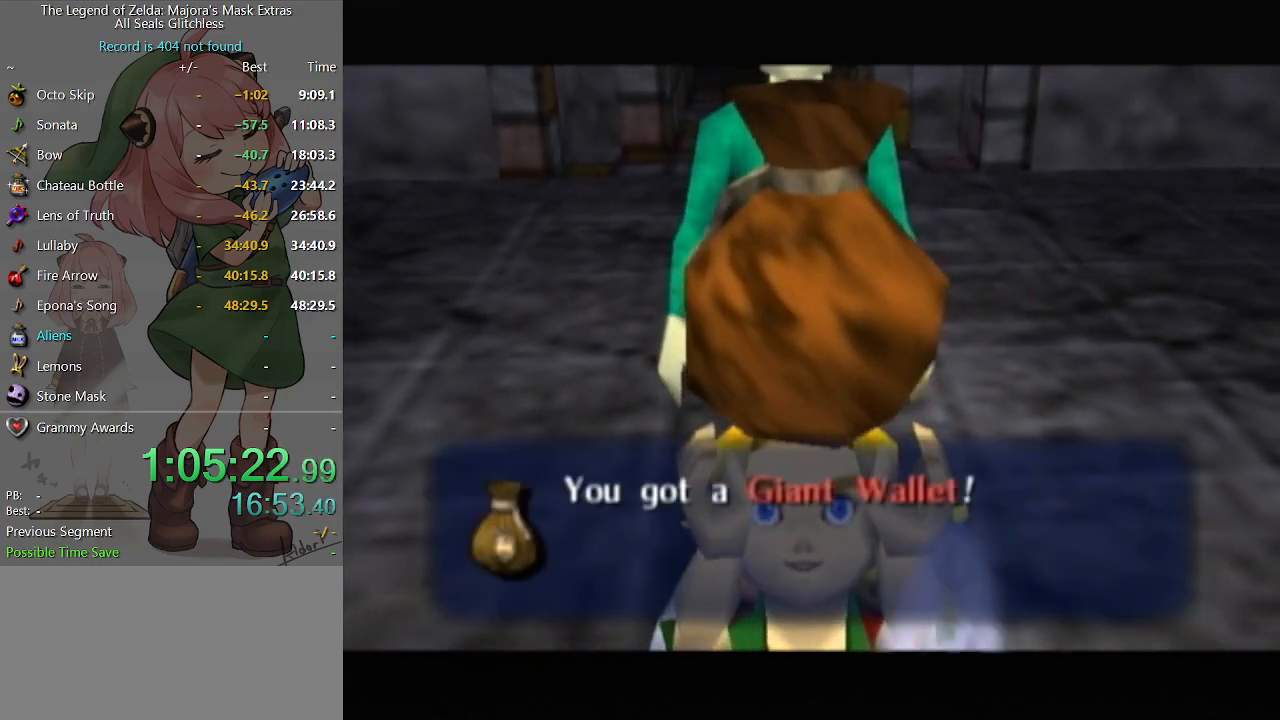
{"buttons": ["B"], "left_stick": "center", "right_stick": "center", "events": [[67, "B", "up"], [100, "A", "down"], [133, "A", "up"], [133, "B", "down"], [167, "B", "up"], [233, "B", "down"], [300, "A", "down"], [300, "B", "up"], [333, "A", "up"], [367, "B", "down"], [400, "B", "up"], [433, "A", "down"], [500, "A", "up"], [500, "B", "down"]]}
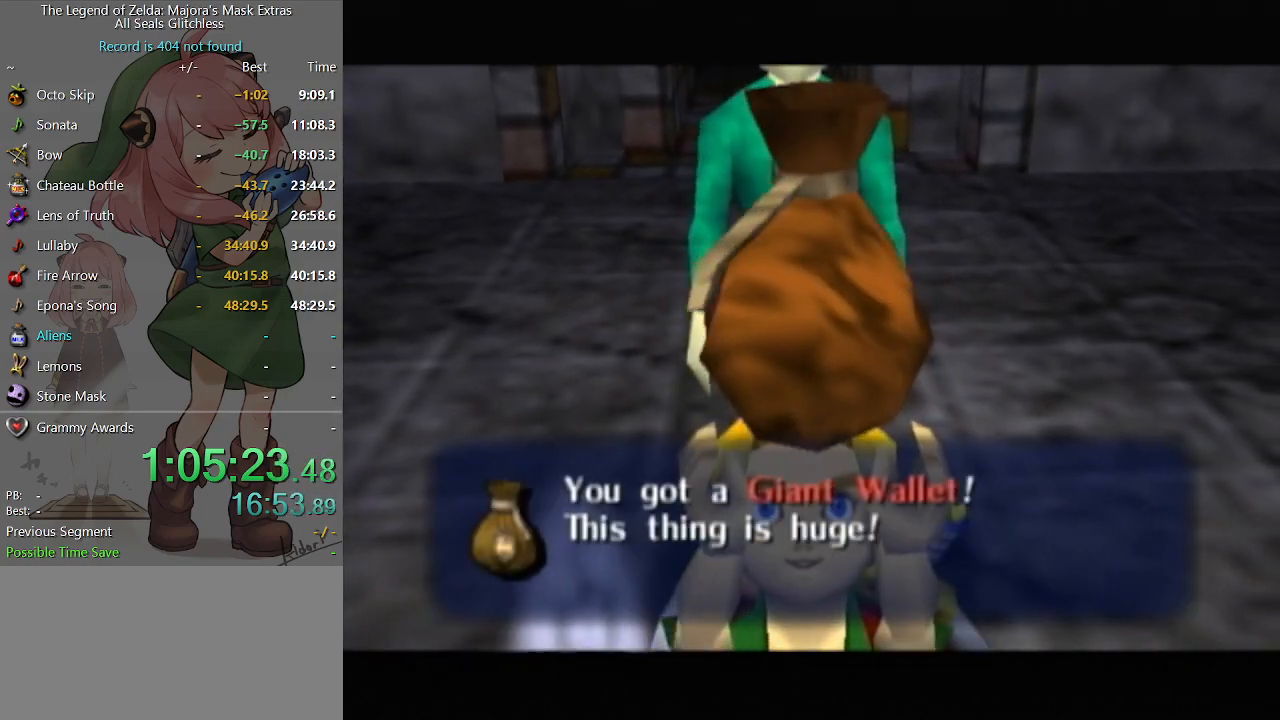
{"buttons": [], "left_stick": "center", "right_stick": "center", "events": [[33, "B", "up"], [67, "A", "down"], [100, "A", "up"], [100, "B", "down"], [167, "A", "down"], [167, "B", "up"], [200, "A", "up"], [200, "B", "down"], [267, "B", "up"], [300, "B", "down"], [400, "A", "down"], [400, "B", "up"], [467, "A", "up"], [467, "B", "down"], [500, "B", "up"]]}
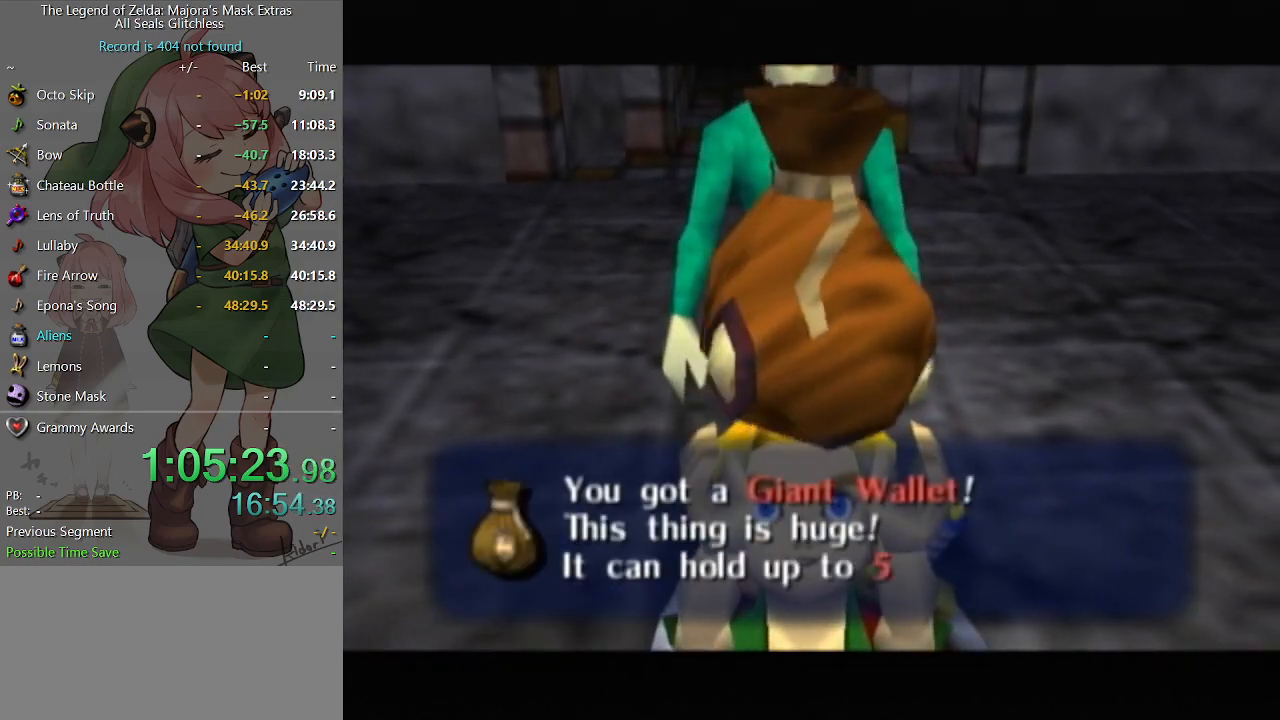
{"buttons": ["A"], "left_stick": "center", "right_stick": "center", "events": [[33, "A", "down"], [100, "A", "up"], [100, "B", "down"], [133, "B", "up"], [167, "A", "down"], [167, "B", "down"], [233, "B", "up"], [300, "A", "up"], [300, "B", "down"], [333, "B", "up"], [367, "A", "down"], [400, "A", "up"], [400, "B", "down"], [433, "B", "up"], [500, "A", "down"]]}
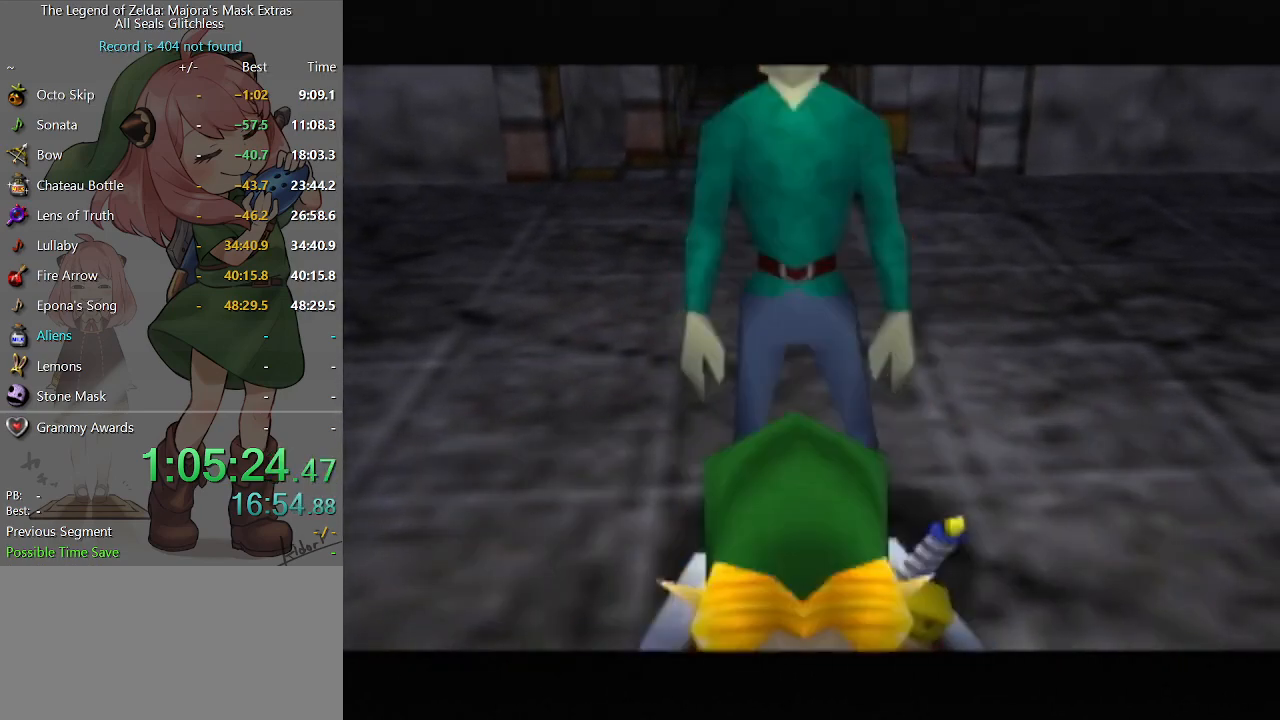
{"buttons": ["B"], "left_stick": "center", "right_stick": "center", "events": [[67, "A", "up"], [167, "B", "down"], [200, "B", "up"], [267, "B", "down"], [300, "B", "up"], [400, "B", "down"], [433, "B", "up"], [500, "B", "down"]]}
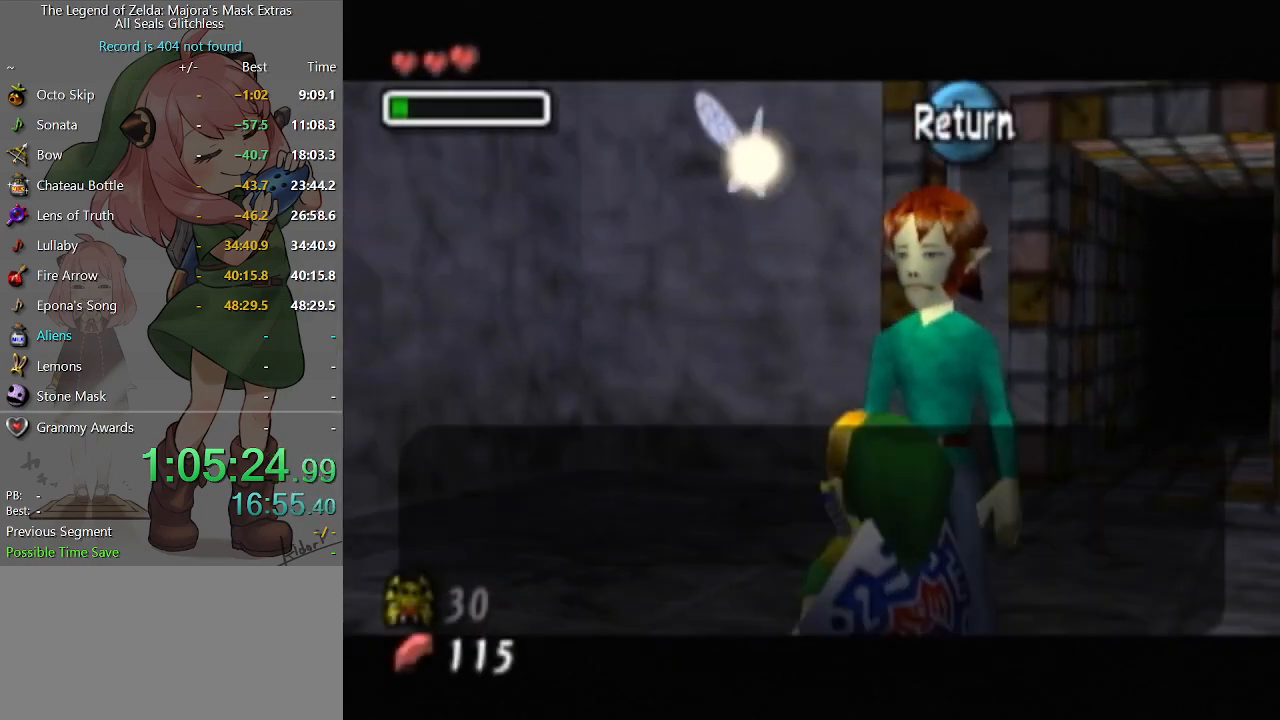
{"buttons": ["B"], "left_stick": "center", "right_stick": "center", "events": [[67, "B", "up"], [133, "B", "down"], [200, "B", "up"], [233, "B", "down"], [300, "B", "up"], [367, "B", "down"], [433, "B", "up"], [500, "B", "down"]]}
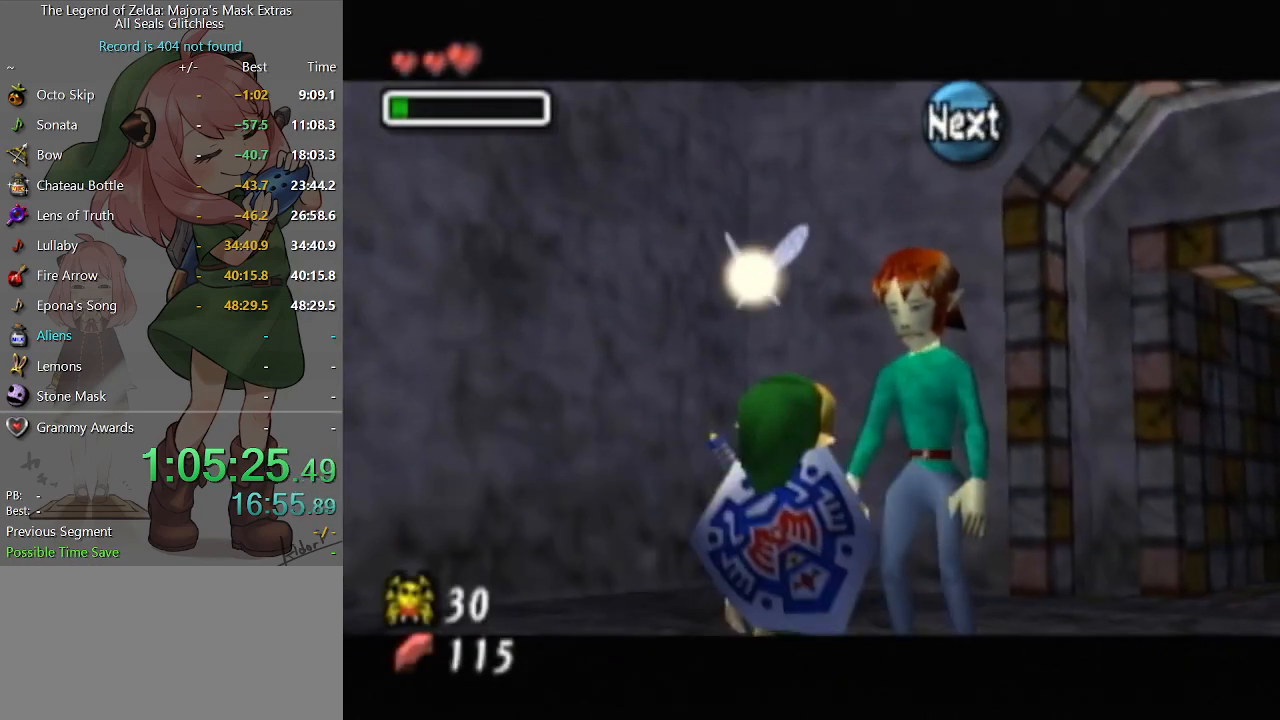
{"buttons": [], "left_stick": "center", "right_stick": "center", "events": [[67, "B", "up"], [133, "SELECT", "down"], [200, "SELECT", "up"]]}
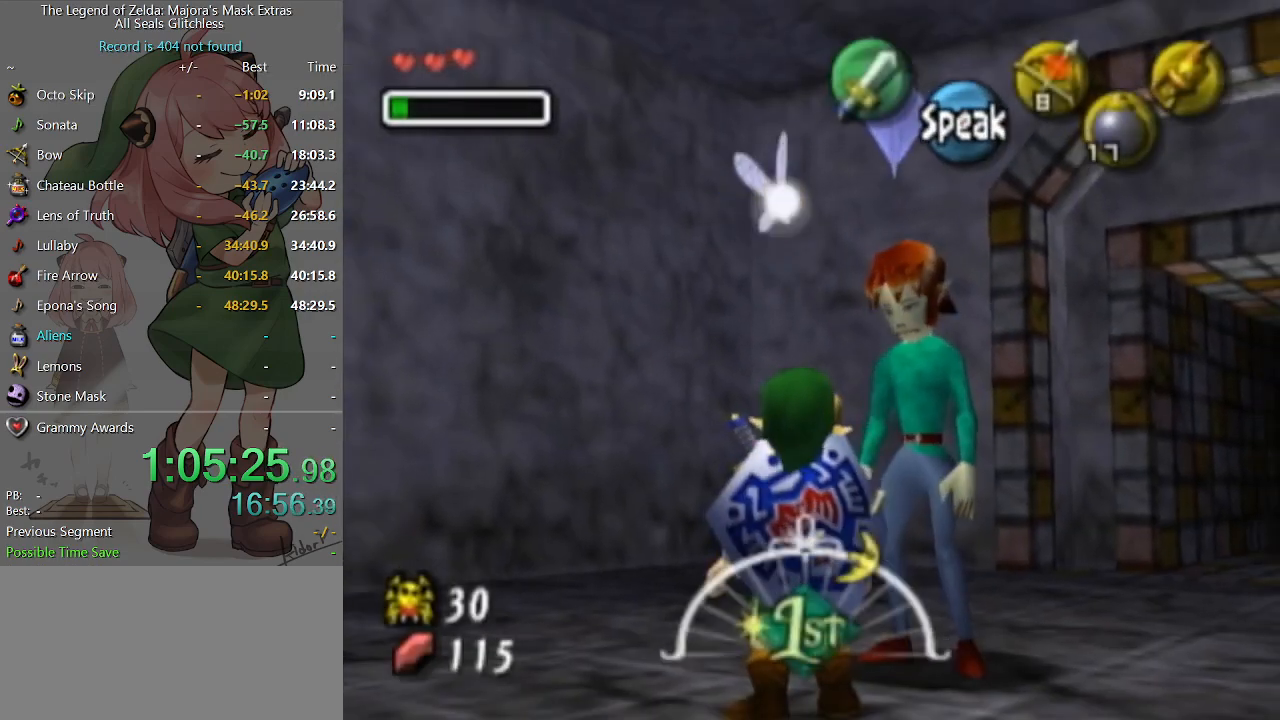
{"buttons": [], "left_stick": "center", "right_stick": "center", "events": [[367, "left_stick", "up-left"], [433, "left_stick", "center"]]}
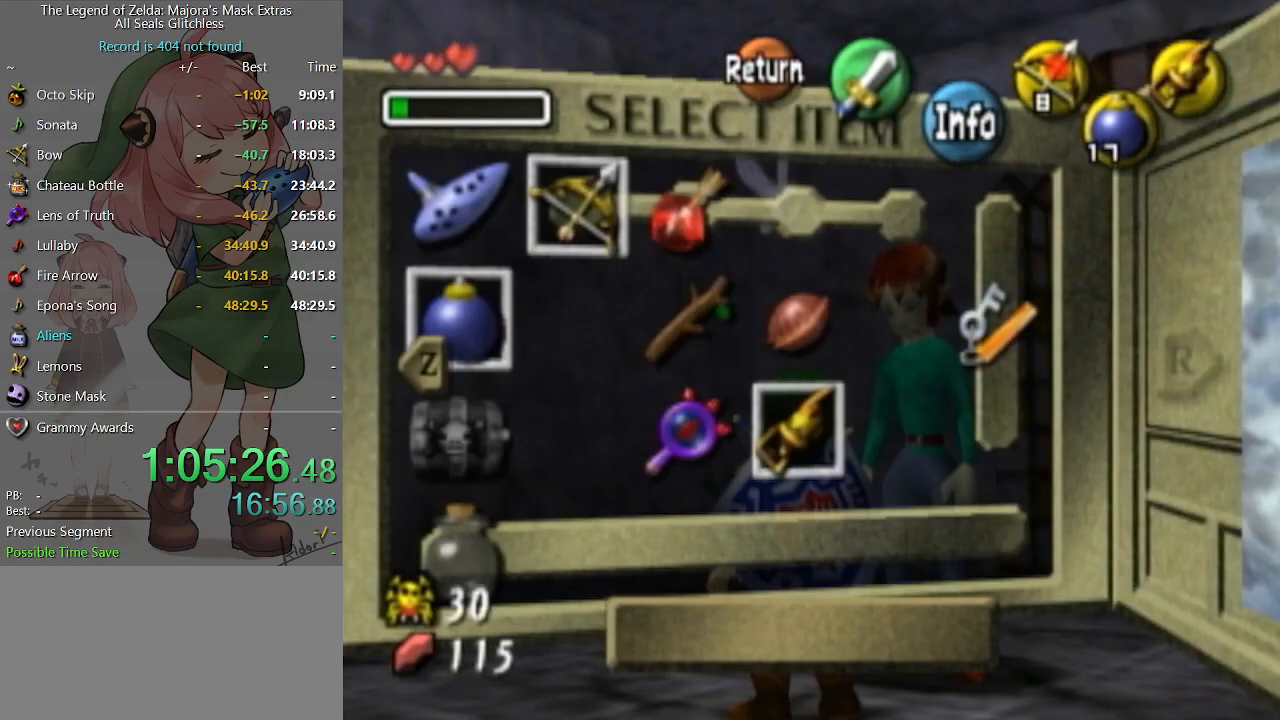
{"buttons": [], "left_stick": "left", "right_stick": "center", "events": [[33, "left_stick", "up-left"], [167, "left_stick", "left"], [267, "left_stick", "center"], [333, "left_stick", "left"], [400, "left_stick", "center"], [467, "left_stick", "left"]]}
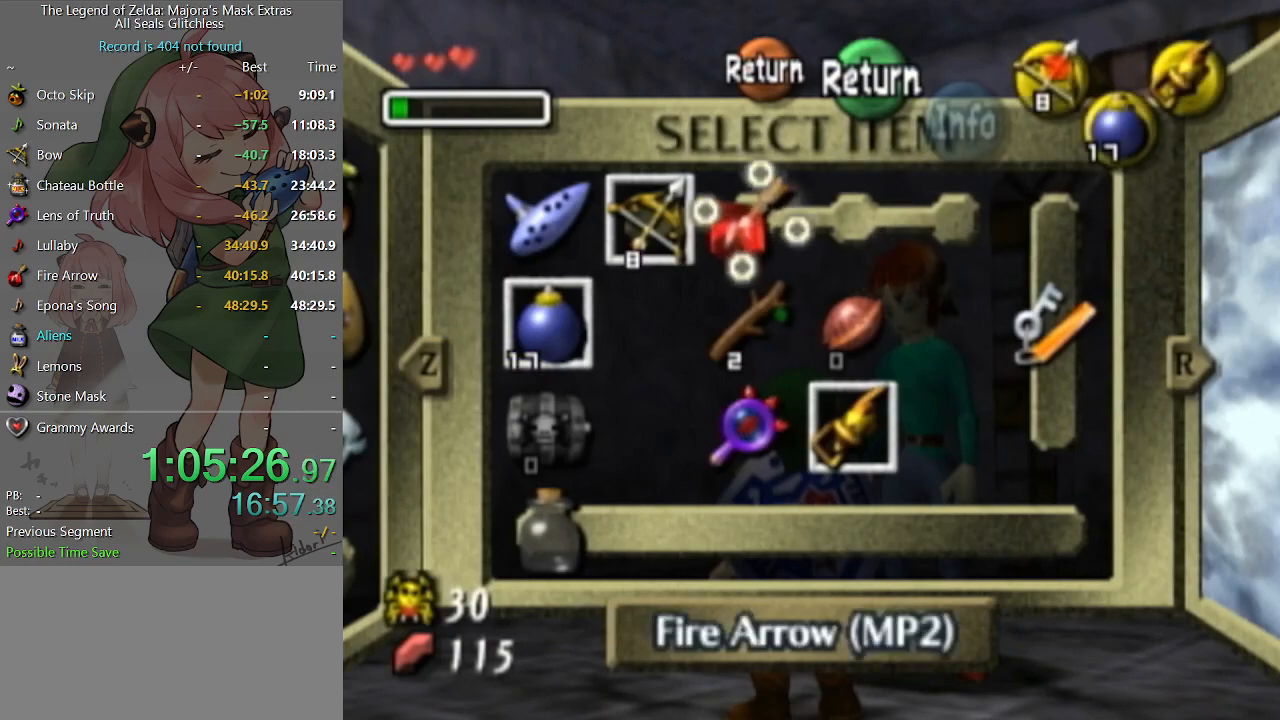
{"buttons": ["L1"], "left_stick": "center", "right_stick": "center", "events": [[167, "Y", "down"], [200, "left_stick", "center"], [233, "Y", "up"], [500, "L1", "down"]]}
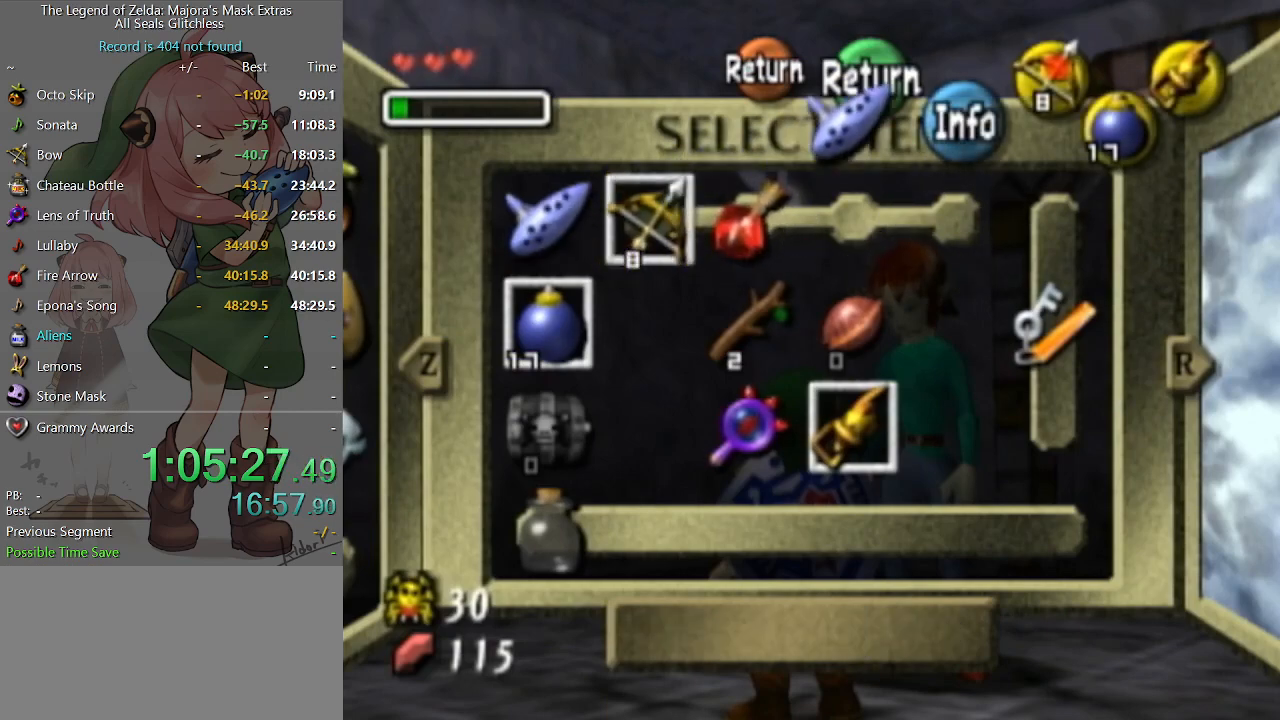
{"buttons": ["R2"], "left_stick": "center", "right_stick": "center", "events": [[100, "L1", "up"], [267, "left_stick", "up-left"], [367, "left_stick", "down-left"], [433, "R2", "down"], [467, "left_stick", "center"]]}
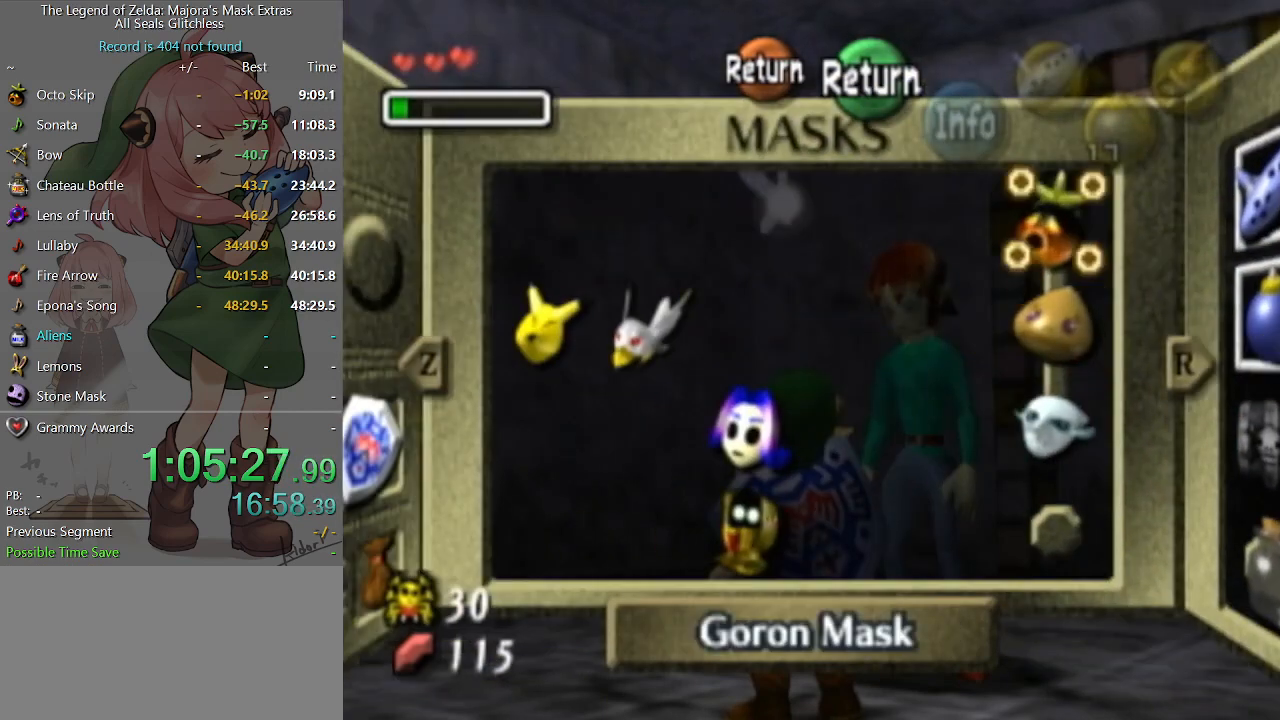
{"buttons": [], "left_stick": "center", "right_stick": "center", "events": [[67, "R2", "up"], [267, "left_stick", "down"], [300, "X", "down"], [400, "X", "up"], [400, "left_stick", "center"]]}
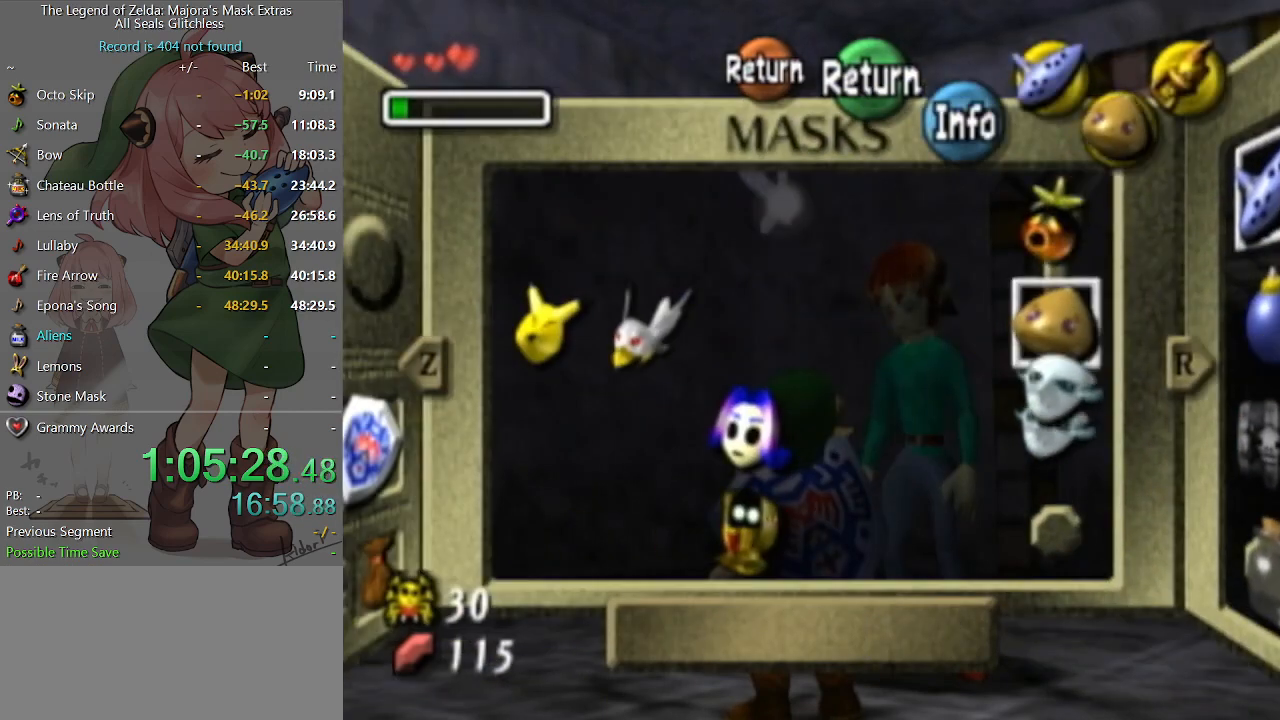
{"buttons": ["Y"], "left_stick": "center", "right_stick": "center", "events": [[167, "START", "down"], [300, "START", "up"], [500, "Y", "down"]]}
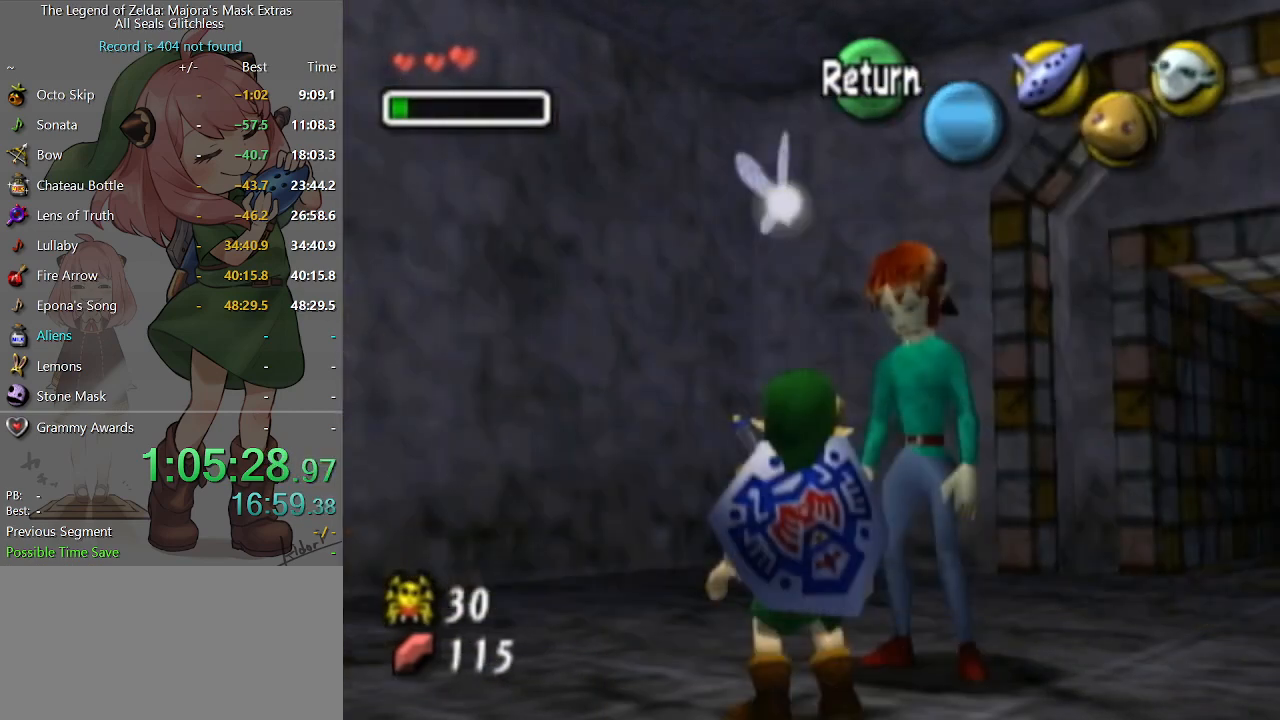
{"buttons": [], "left_stick": "center", "right_stick": "center", "events": [[100, "Y", "up"], [167, "Y", "down"], [200, "Y", "up"], [267, "Y", "down"], [300, "Y", "up"], [400, "Y", "down"], [467, "Y", "up"]]}
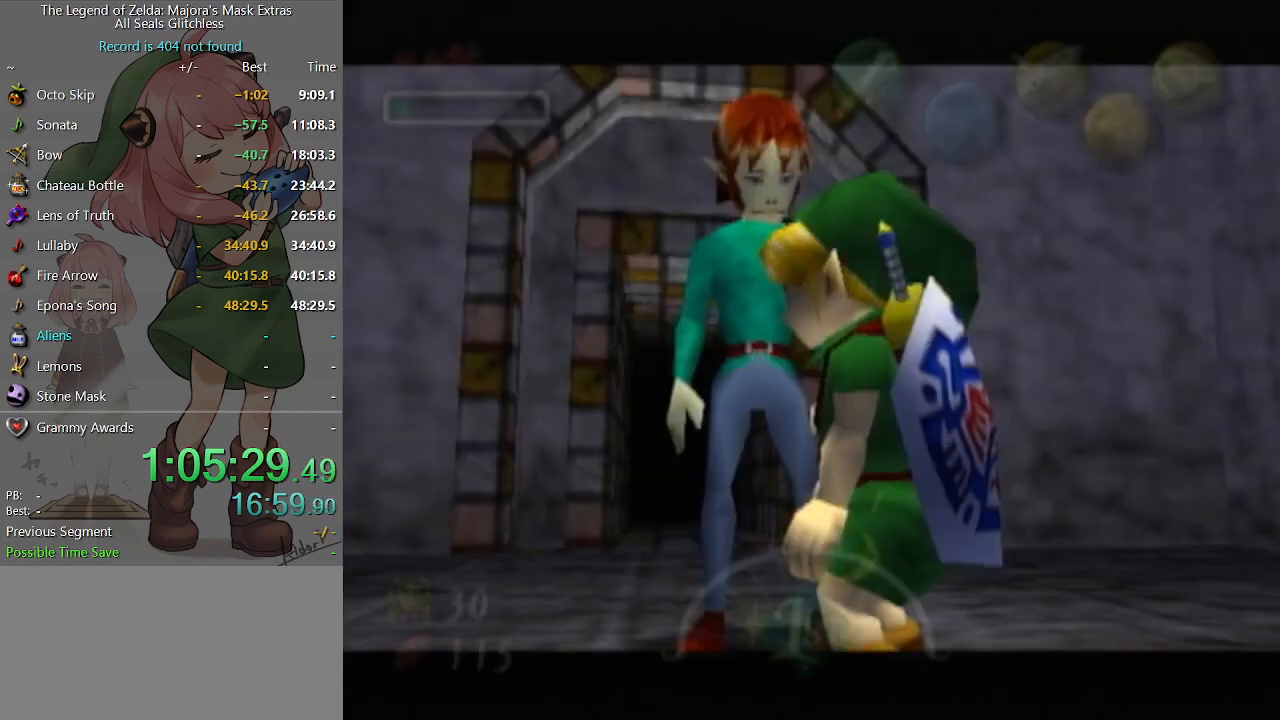
{"buttons": ["R2"], "left_stick": "center", "right_stick": "center", "events": [[400, "R2", "down"]]}
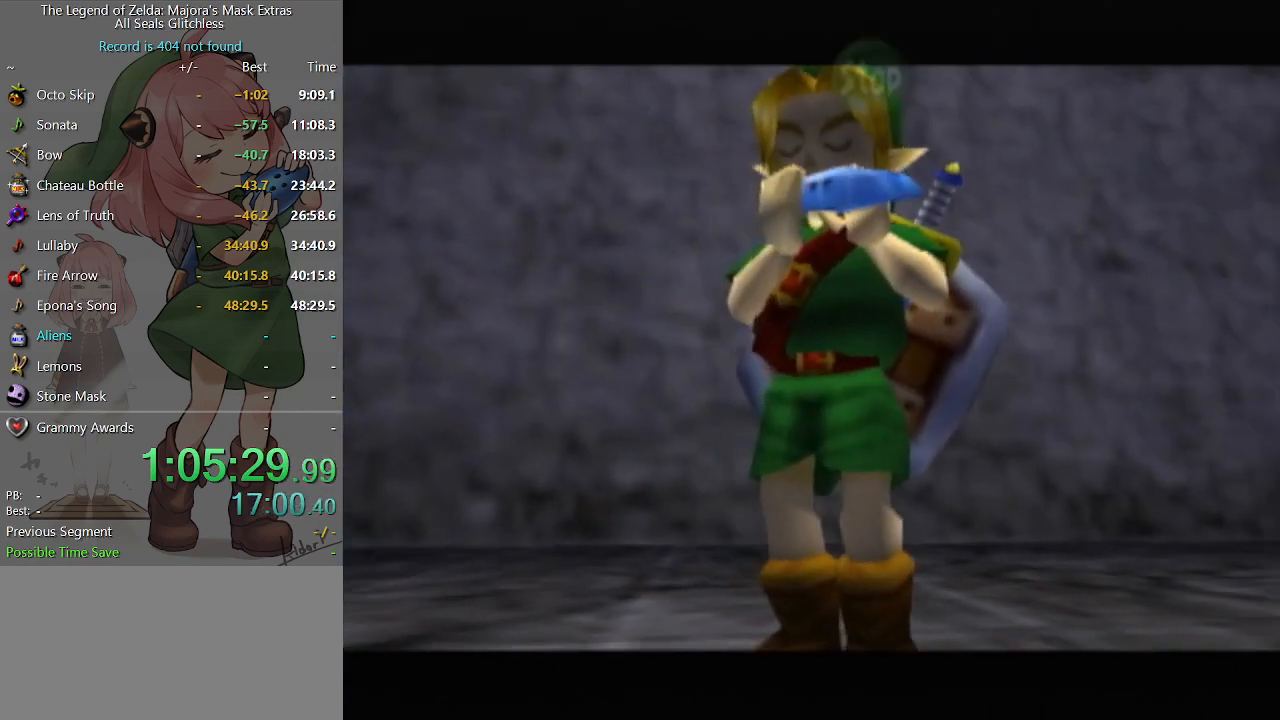
{"buttons": [], "left_stick": "center", "right_stick": "up", "events": [[33, "Y", "down"], [67, "R2", "up"], [133, "Y", "up"], [133, "right_stick", "up"], [233, "right_stick", "center"], [267, "R2", "down"], [367, "Y", "down"], [400, "R2", "up"], [467, "Y", "up"], [467, "right_stick", "up"]]}
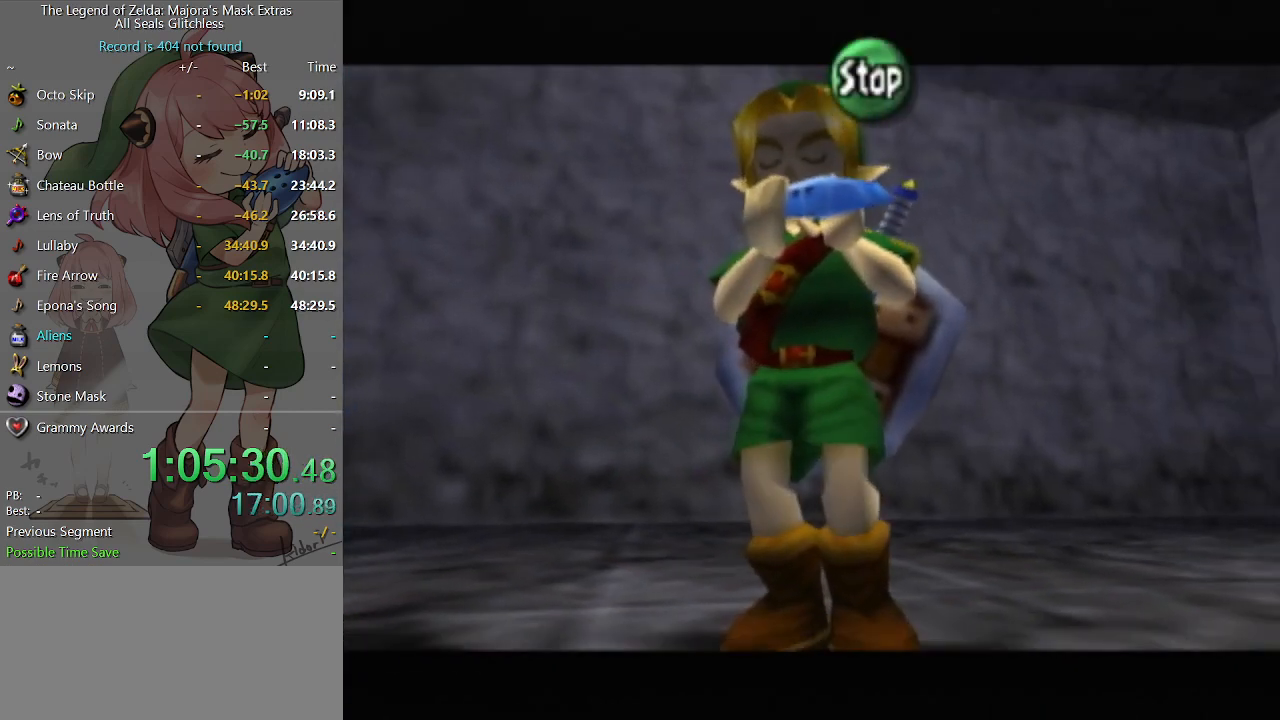
{"buttons": [], "left_stick": "center", "right_stick": "up", "events": [[167, "right_stick", "center"], [267, "R2", "down"], [367, "R2", "up"], [367, "Y", "down"], [433, "right_stick", "up"], [467, "Y", "up"]]}
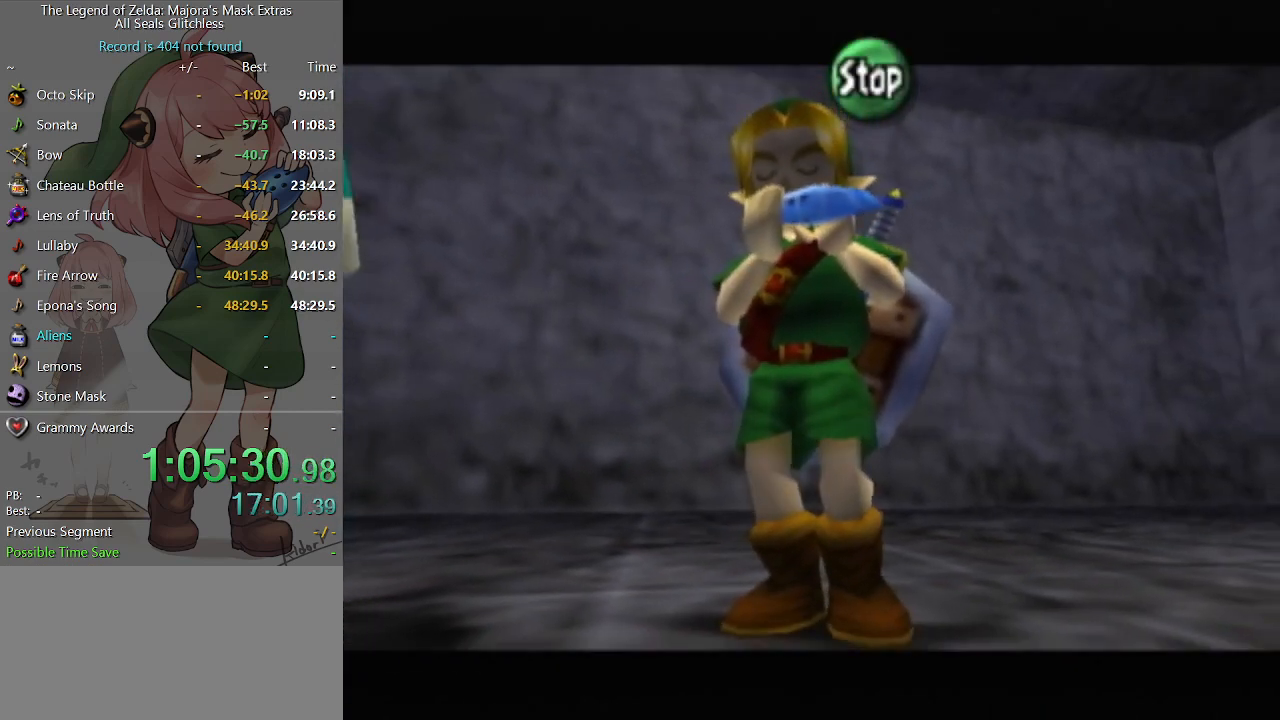
{"buttons": [], "left_stick": "center", "right_stick": "center", "events": [[133, "right_stick", "center"]]}